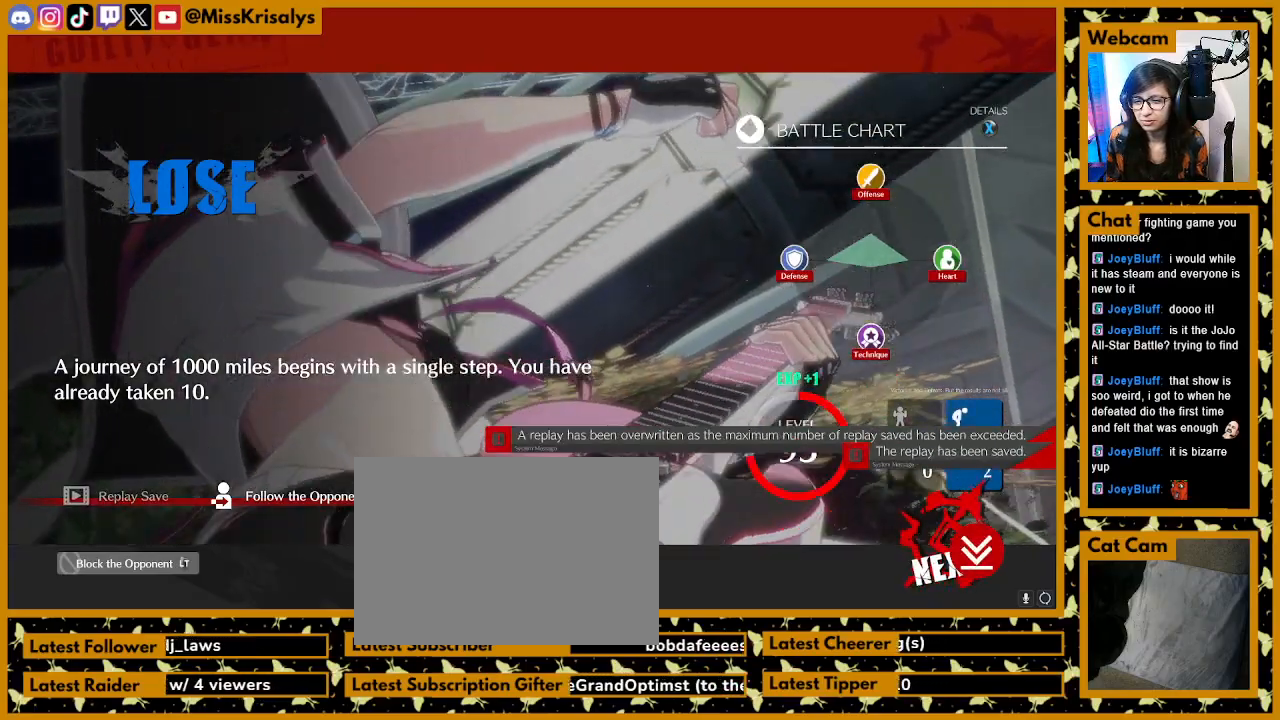
Gameplay with a controller (arcade stick); each line is a JSON object with the inputs held at the frame after it (dt_ms = milliseconds from this image to that frame). "events" lists button and stick changes between this image and that frame as [ms after this image, input, new state], when the widget could be followed in between. Not read: L3 P R3 S.
{"dt_ms": 500, "buttons": [], "left_stick": "center", "events": [[167, "K", "down"], [467, "K", "up"]]}
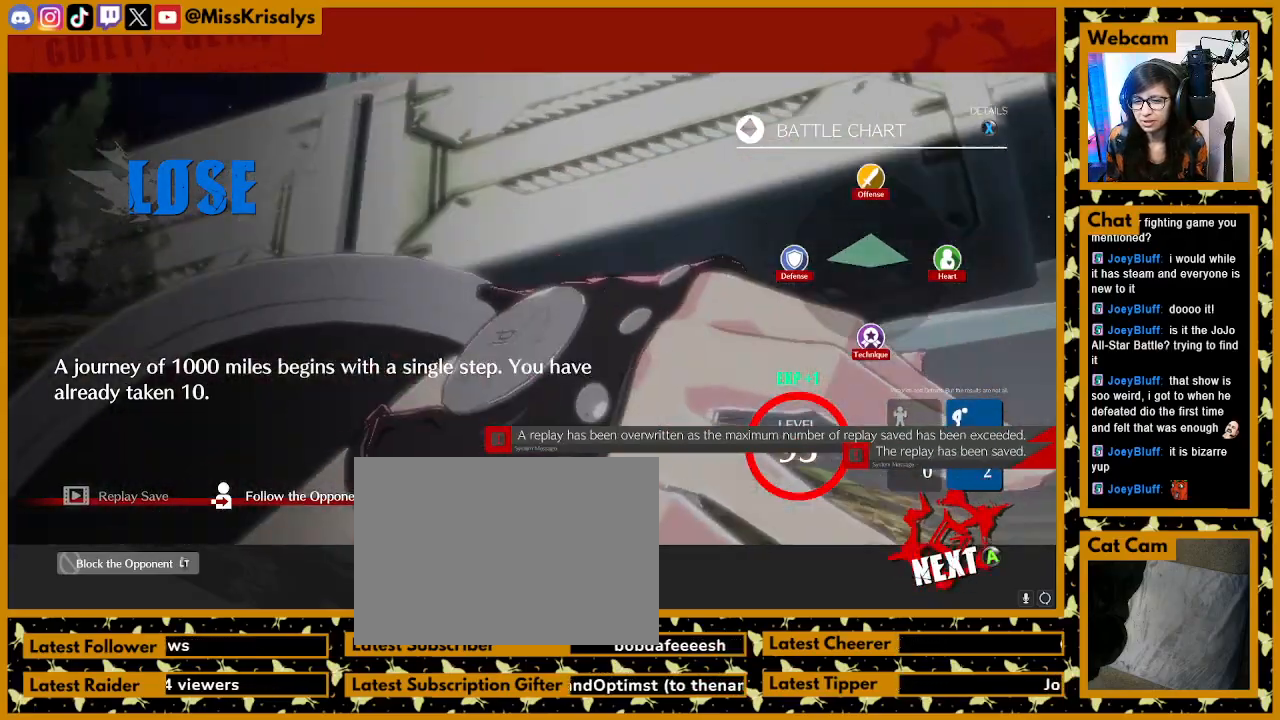
{"dt_ms": 500, "buttons": [], "left_stick": "center", "events": []}
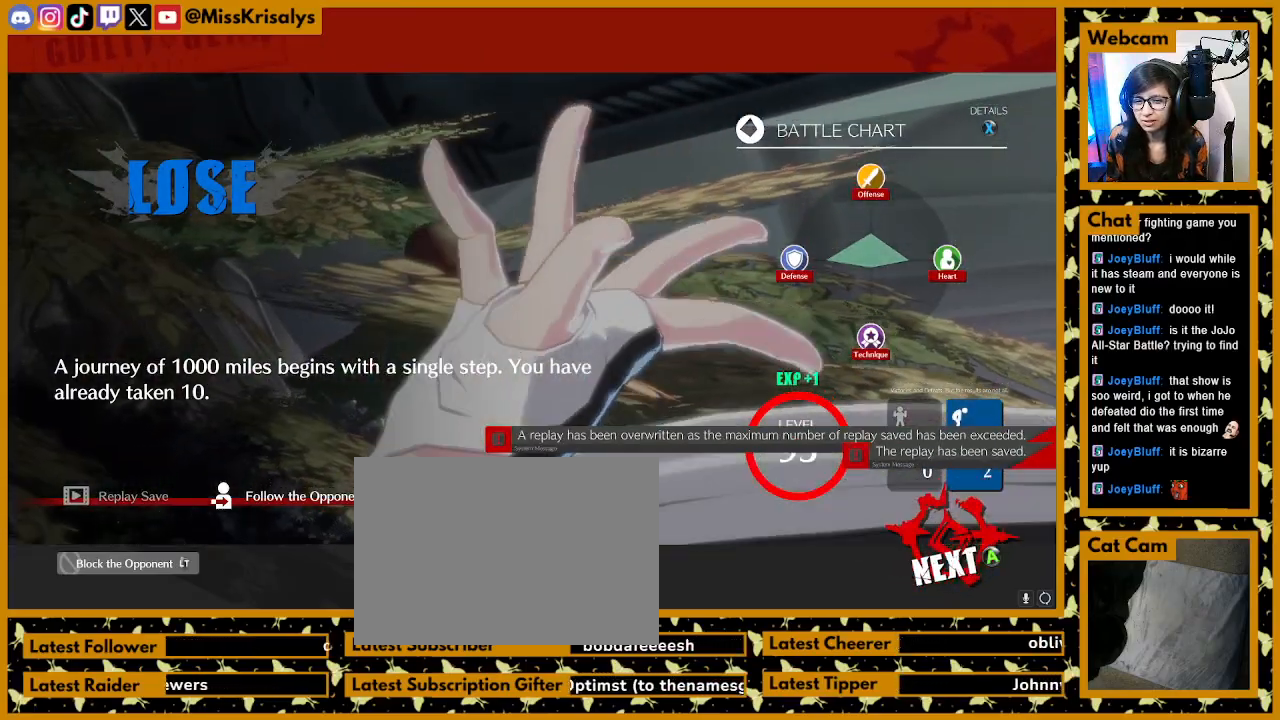
{"dt_ms": 500, "buttons": [], "left_stick": "center", "events": []}
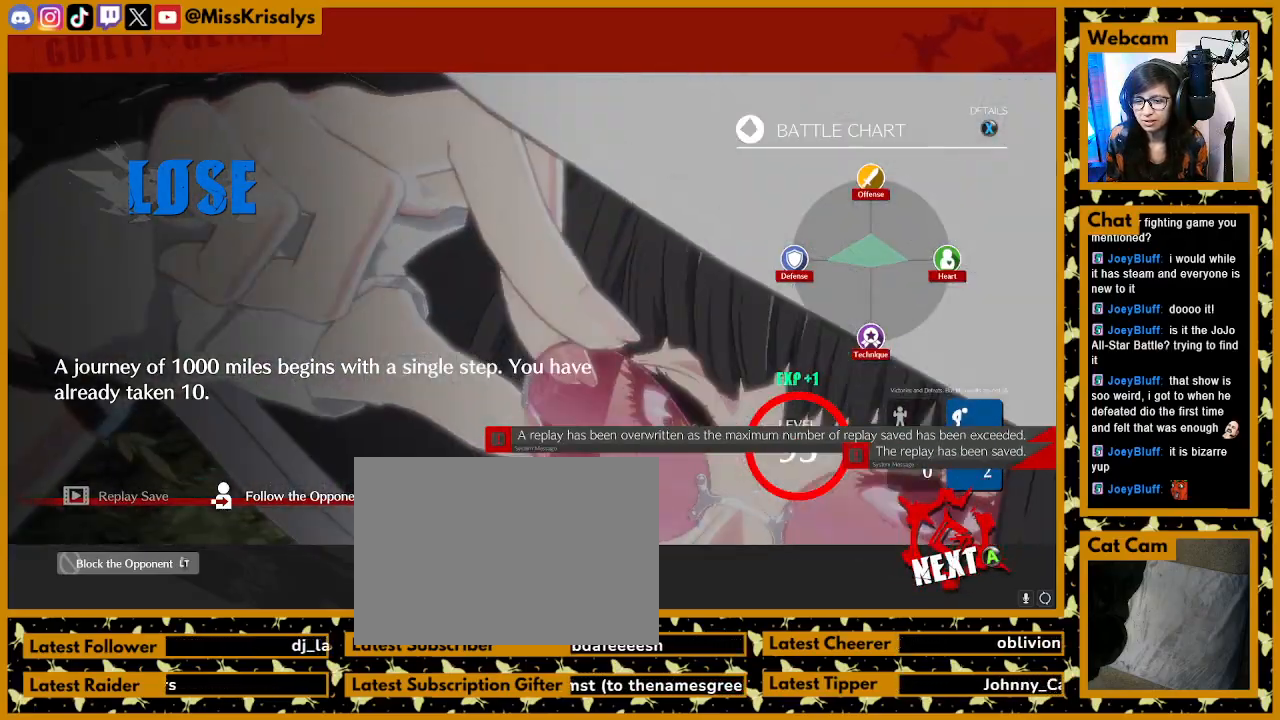
{"dt_ms": 1000, "buttons": [], "left_stick": "center"}
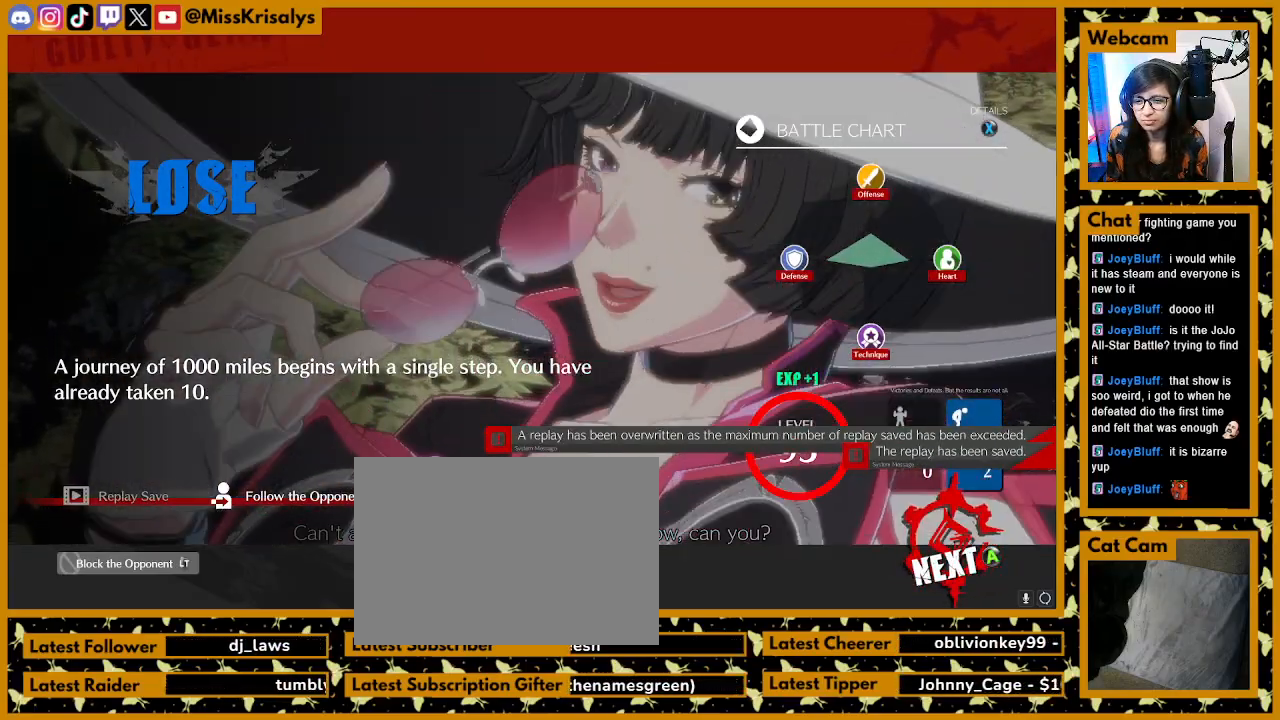
{"dt_ms": 500, "buttons": [], "left_stick": "center", "events": []}
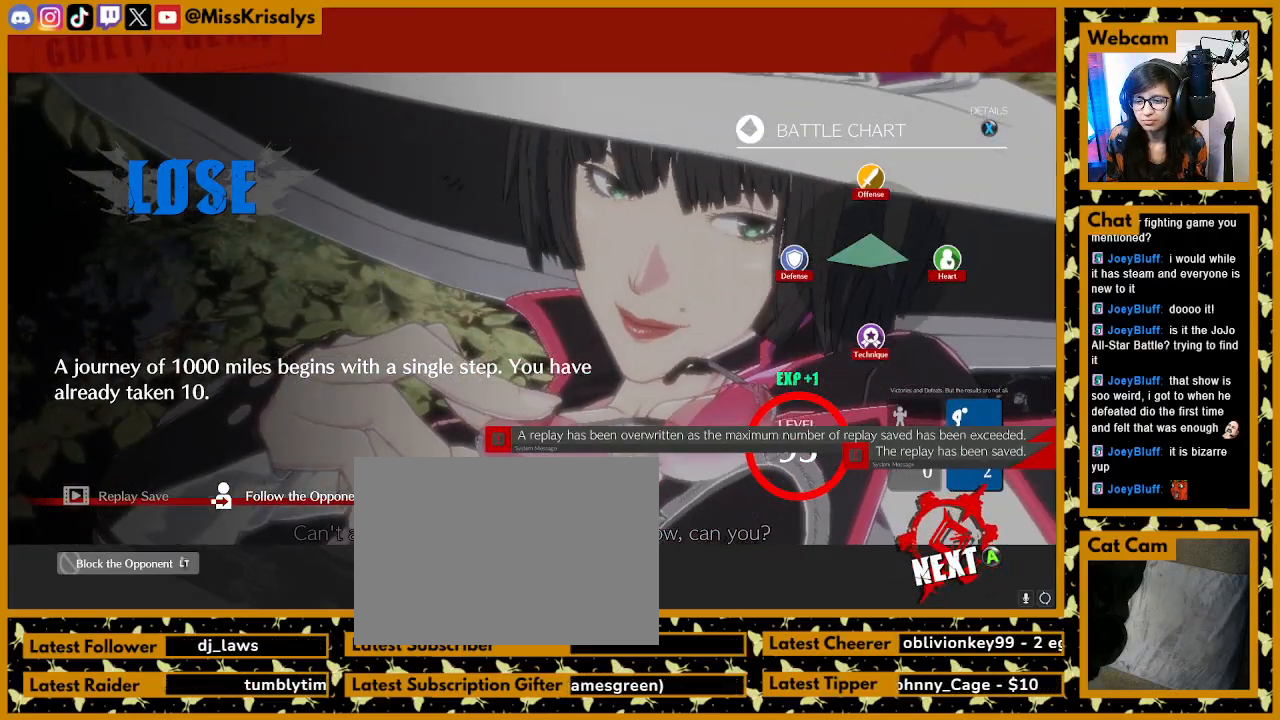
{"dt_ms": 1000, "buttons": [], "left_stick": "center", "events": [[467, "K", "down"], [633, "K", "up"]]}
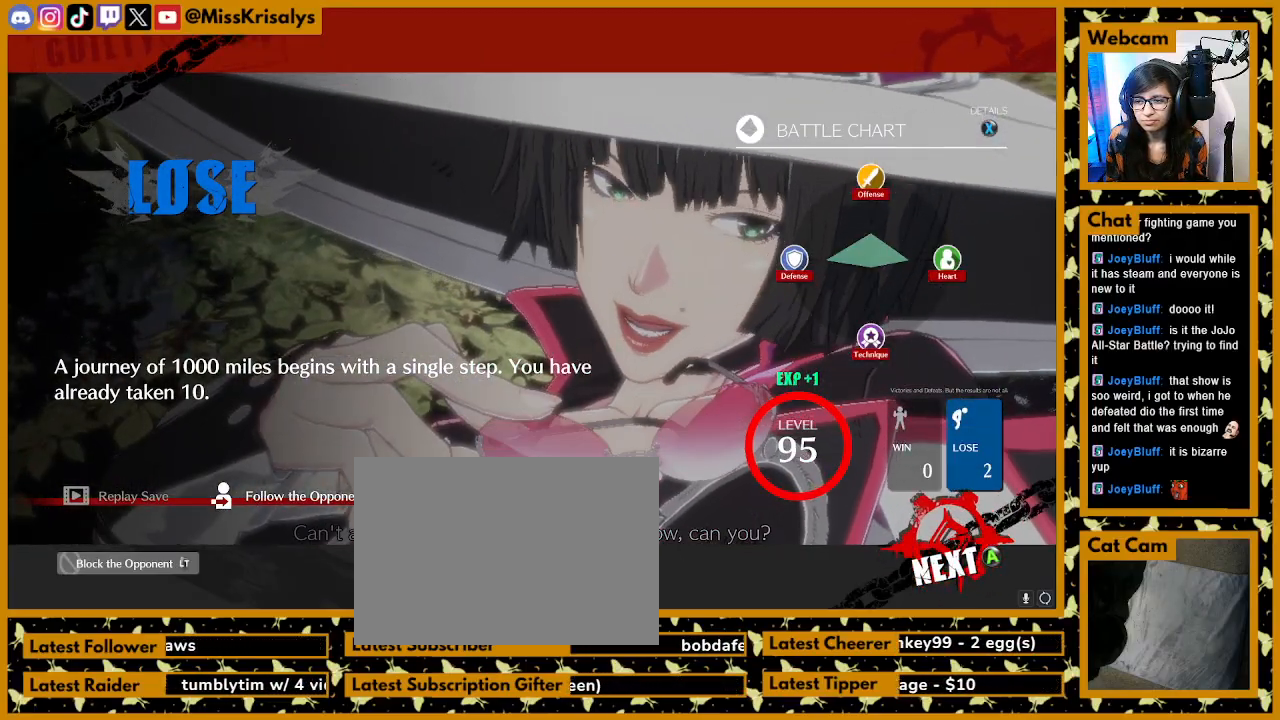
{"dt_ms": 500, "buttons": [], "left_stick": "center", "events": []}
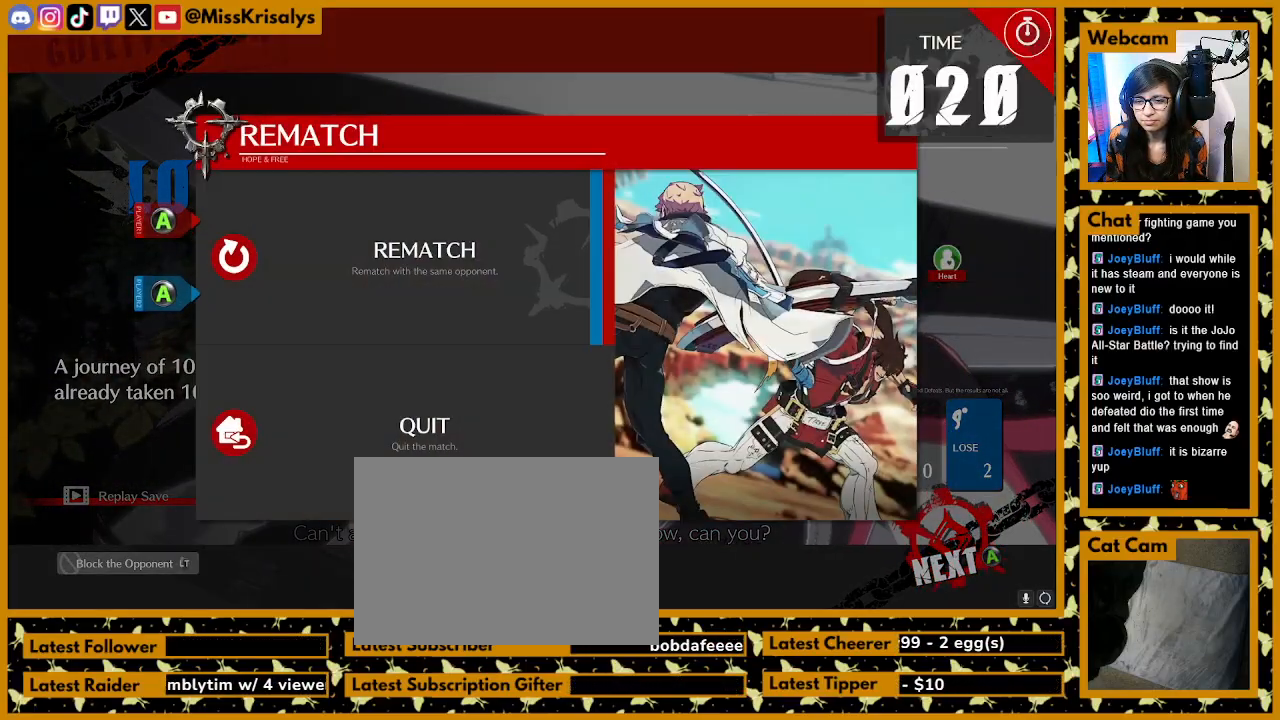
{"dt_ms": 500, "buttons": [], "left_stick": "center", "events": [[267, "K", "down"], [500, "K", "up"]]}